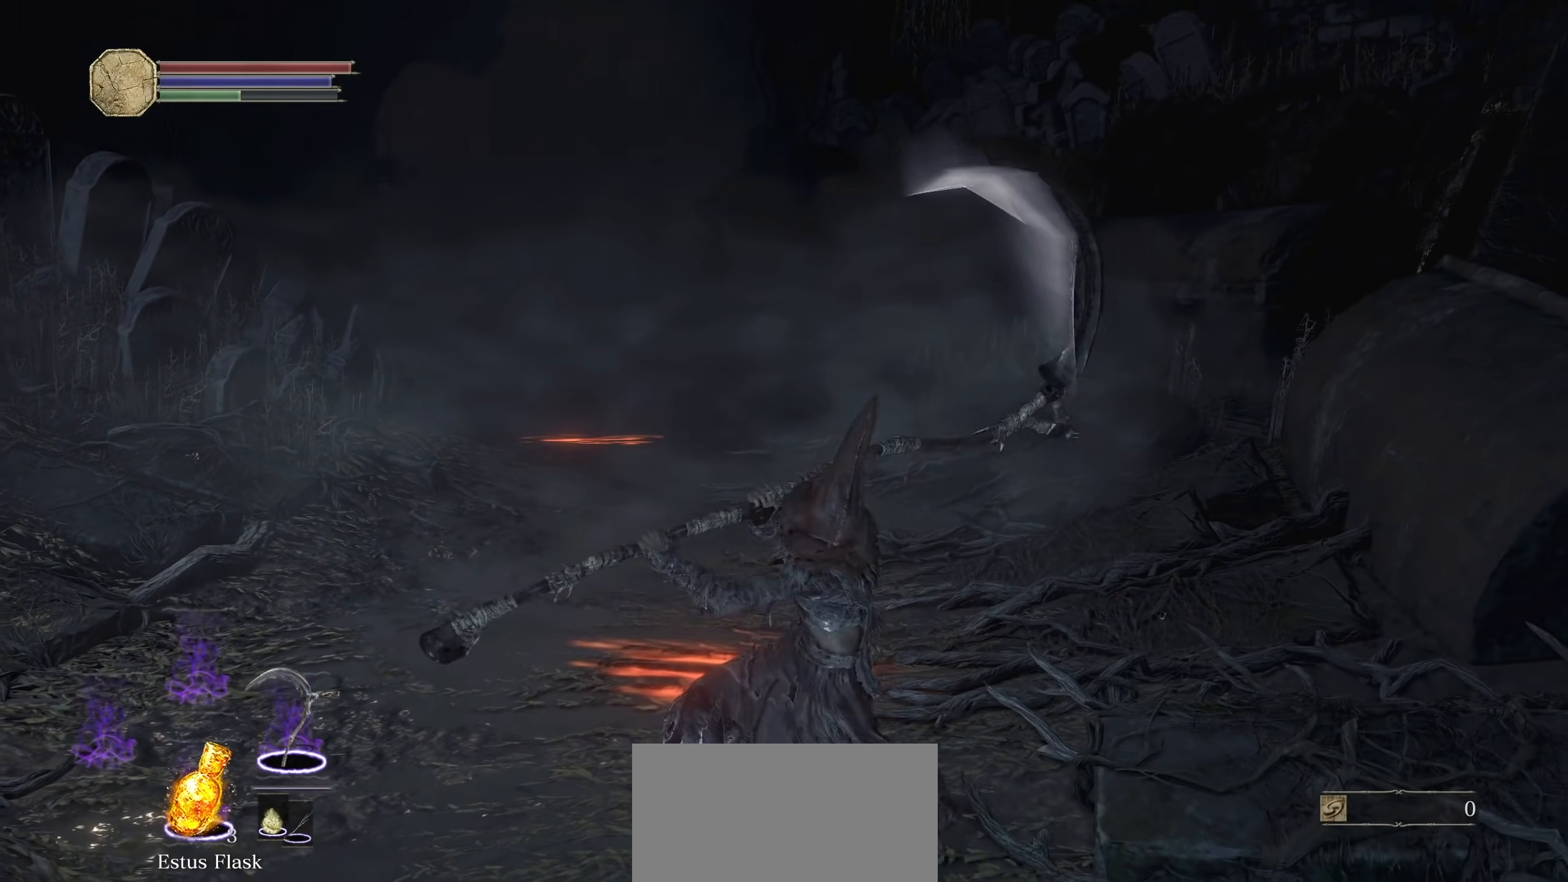
Gameplay with a controller (PlayStation layout); each line is a JSON object with the inputs held at the frame after it (dt_ms = milliseconds from this image to that frame). "events" lists button and stick changes between this image and that frame as [ms after this image, input, new state], when the widget could be followed in between. Not read: HOME R1 SELECT START.
{"dt_ms": 1000, "buttons": [], "left_stick": "right", "right_stick": "center"}
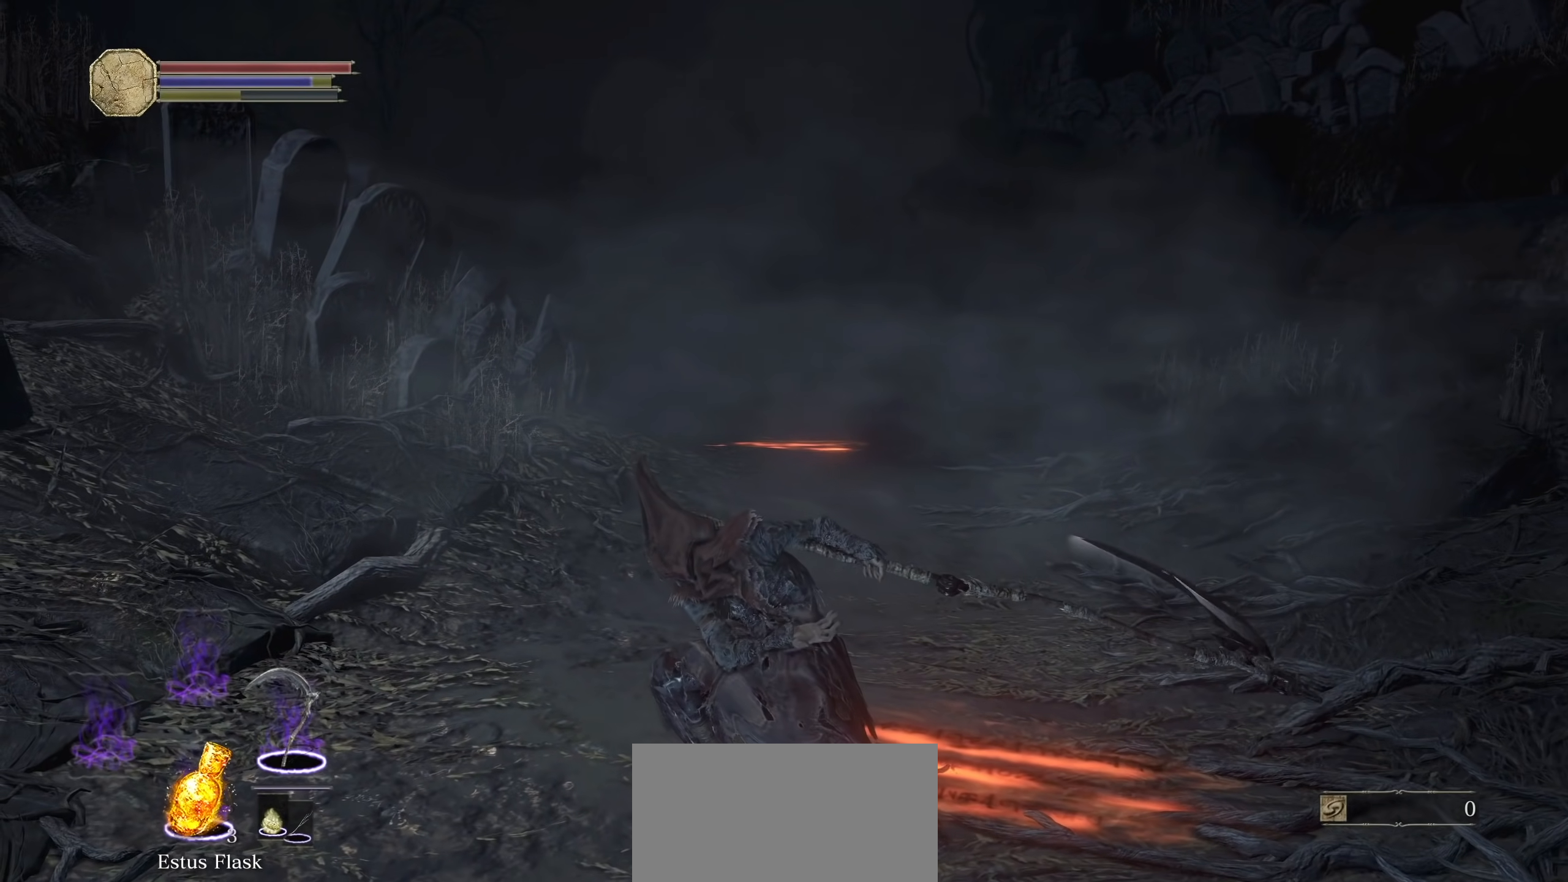
{"dt_ms": 500, "buttons": [], "left_stick": "down-left", "right_stick": "center", "events": [[80, "right_stick", "left"], [120, "left_stick", "down-right"], [260, "right_stick", "center"], [280, "left_stick", "down"], [440, "left_stick", "down-left"]]}
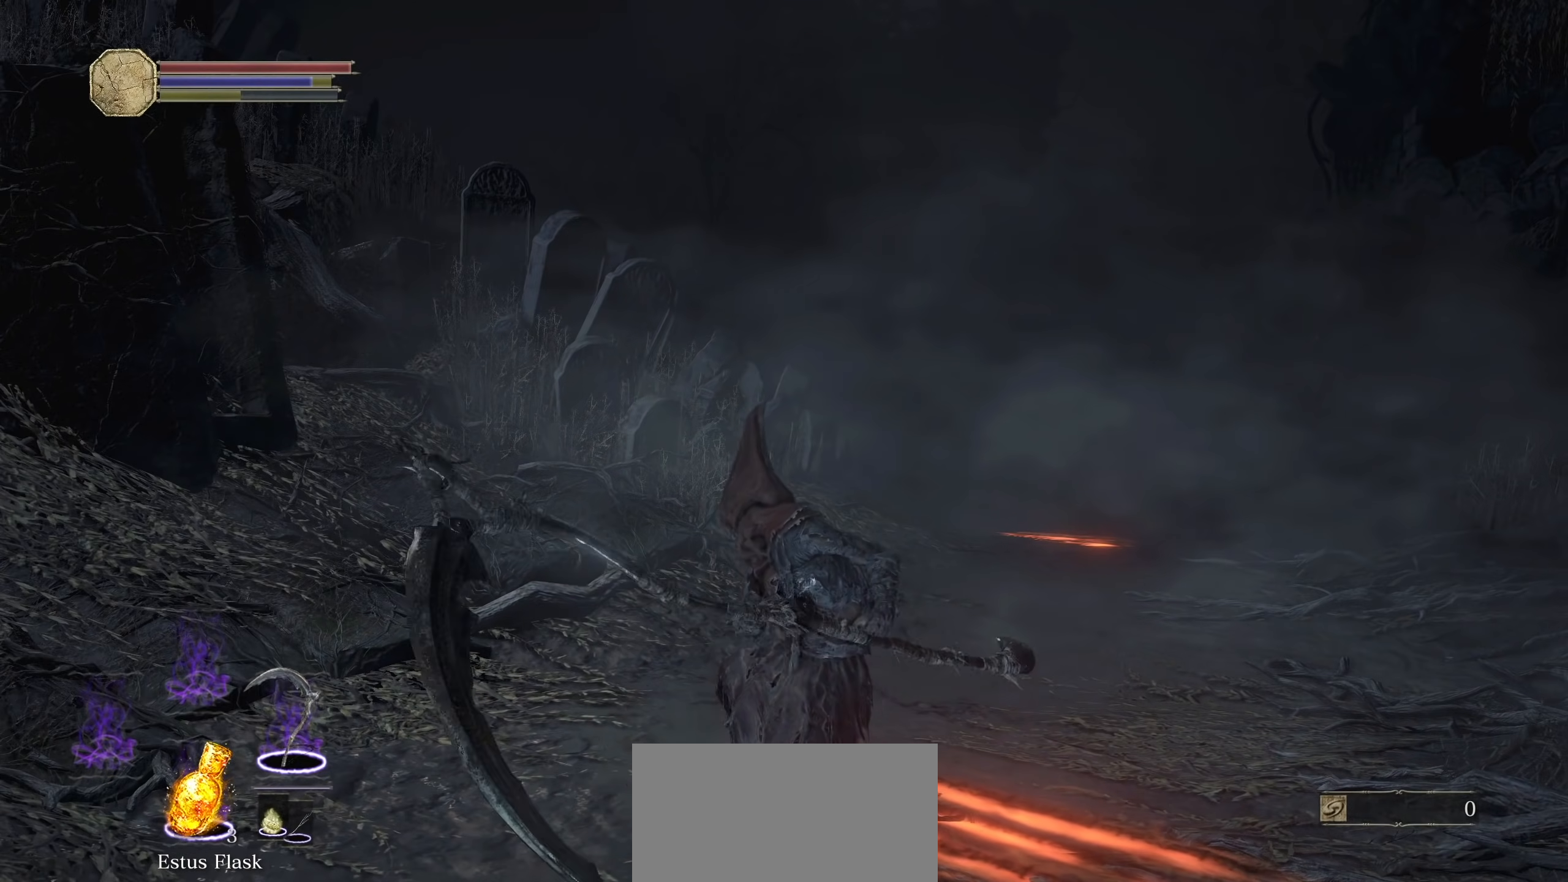
{"dt_ms": 1000, "buttons": [], "left_stick": "center", "right_stick": "center", "events": [[200, "left_stick", "up-left"], [320, "left_stick", "center"], [480, "TRIANGLE", "down"], [580, "TRIANGLE", "up"]]}
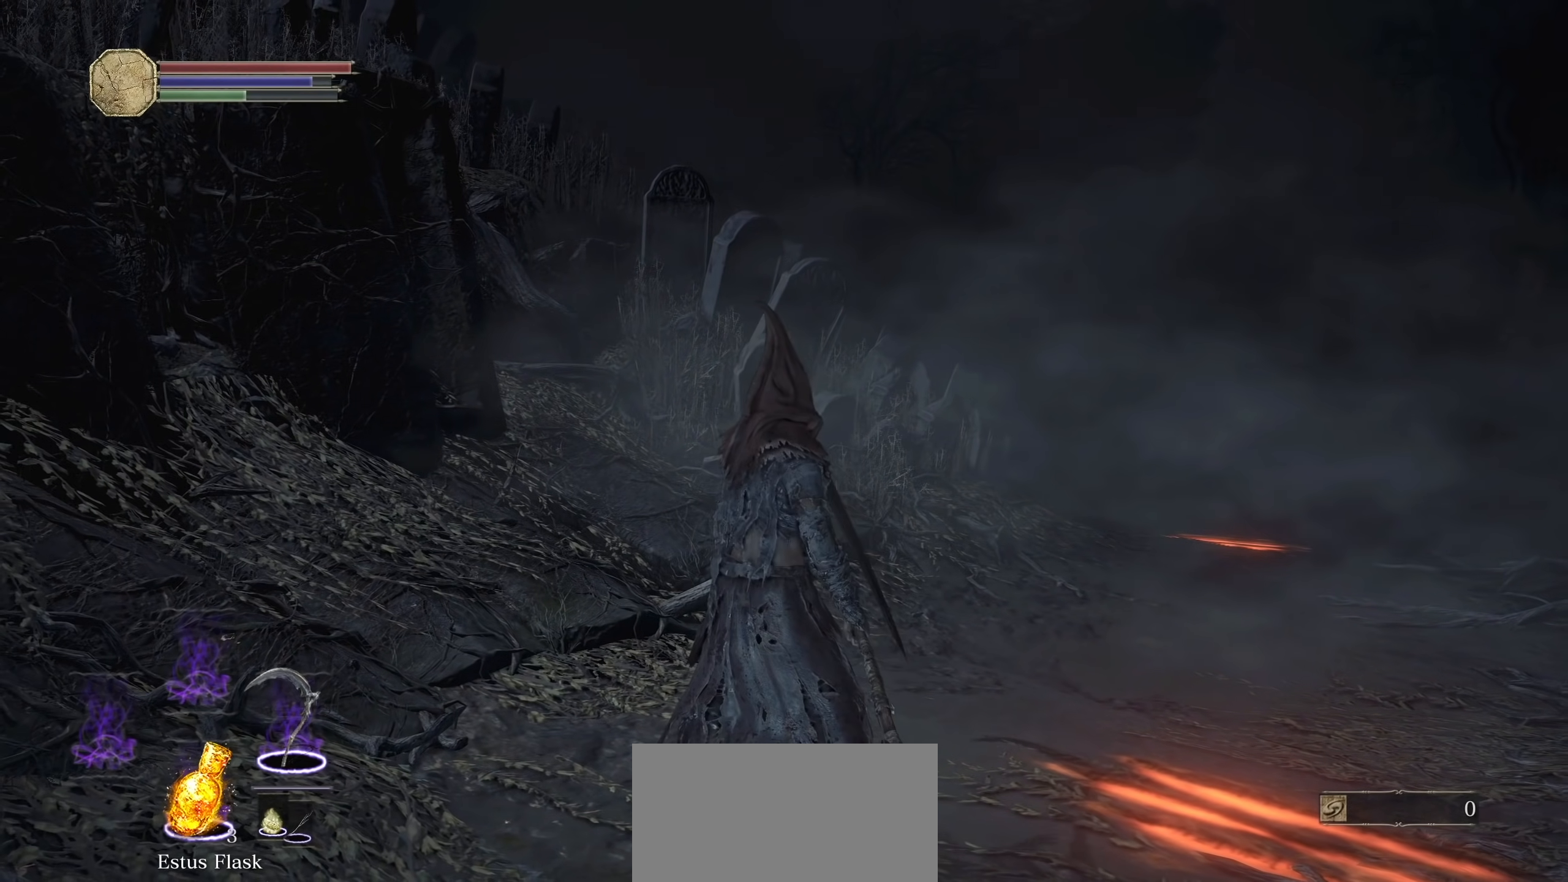
{"dt_ms": 500, "buttons": [], "left_stick": "up", "right_stick": "center", "events": [[120, "right_stick", "down-right"], [180, "left_stick", "up-right"], [240, "left_stick", "up"], [320, "right_stick", "center"]]}
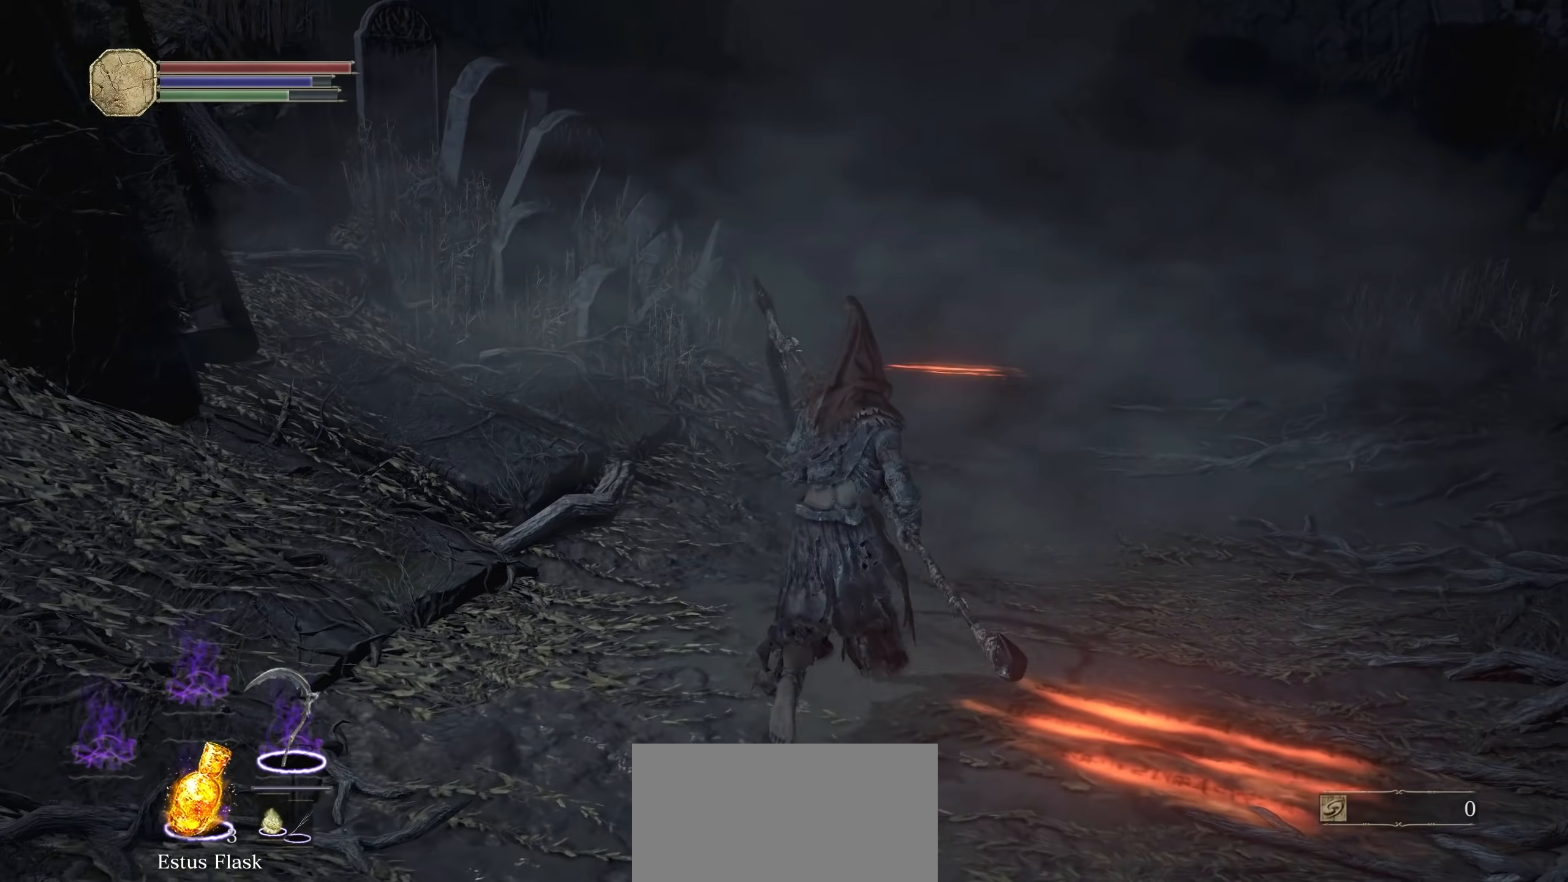
{"dt_ms": 500, "buttons": [], "left_stick": "up", "right_stick": "center", "events": [[160, "L1", "down"], [260, "L1", "up"]]}
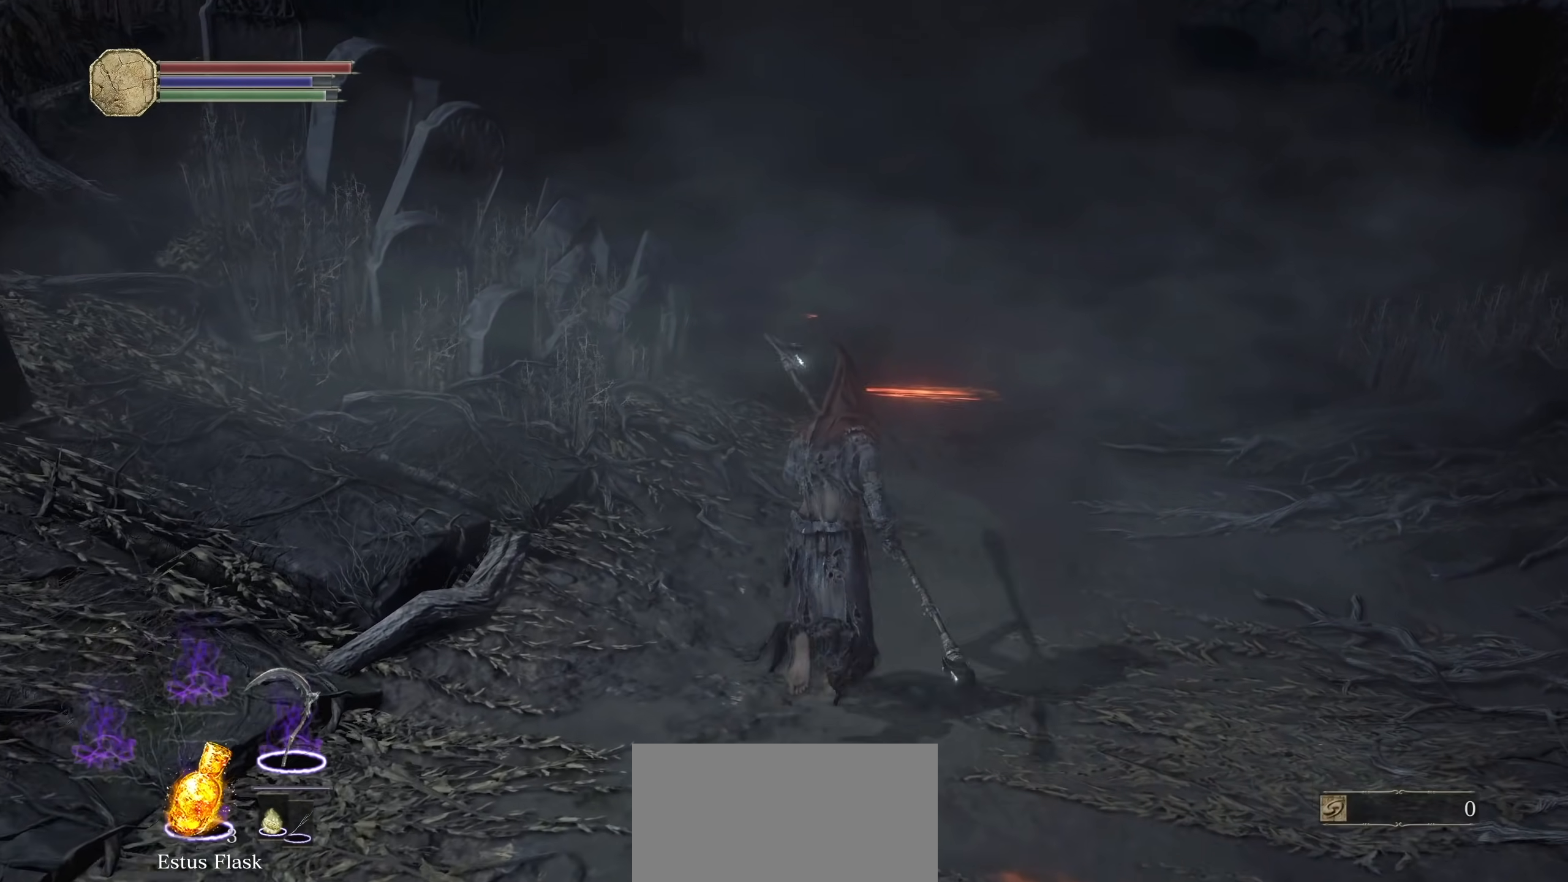
{"dt_ms": 1000, "buttons": [], "left_stick": "up", "right_stick": "center", "events": [[100, "left_stick", "up-right"], [160, "L2", "down"], [320, "L2", "up"], [420, "left_stick", "up"], [540, "left_stick", "up-left"], [760, "left_stick", "up"]]}
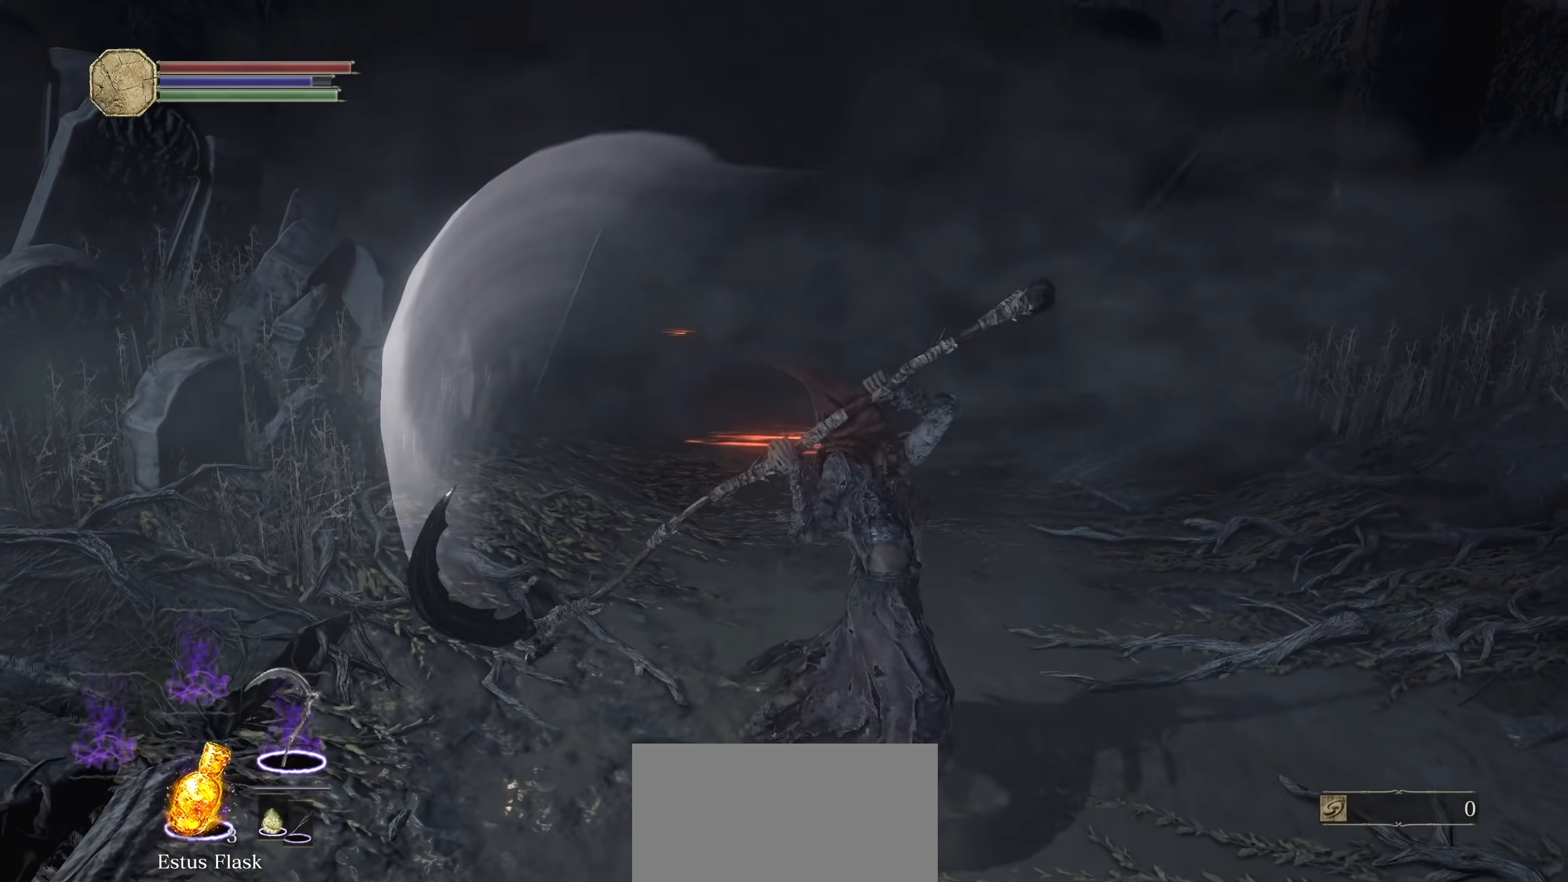
{"dt_ms": 500, "buttons": ["L2"], "left_stick": "up", "right_stick": "center", "events": [[400, "L2", "down"]]}
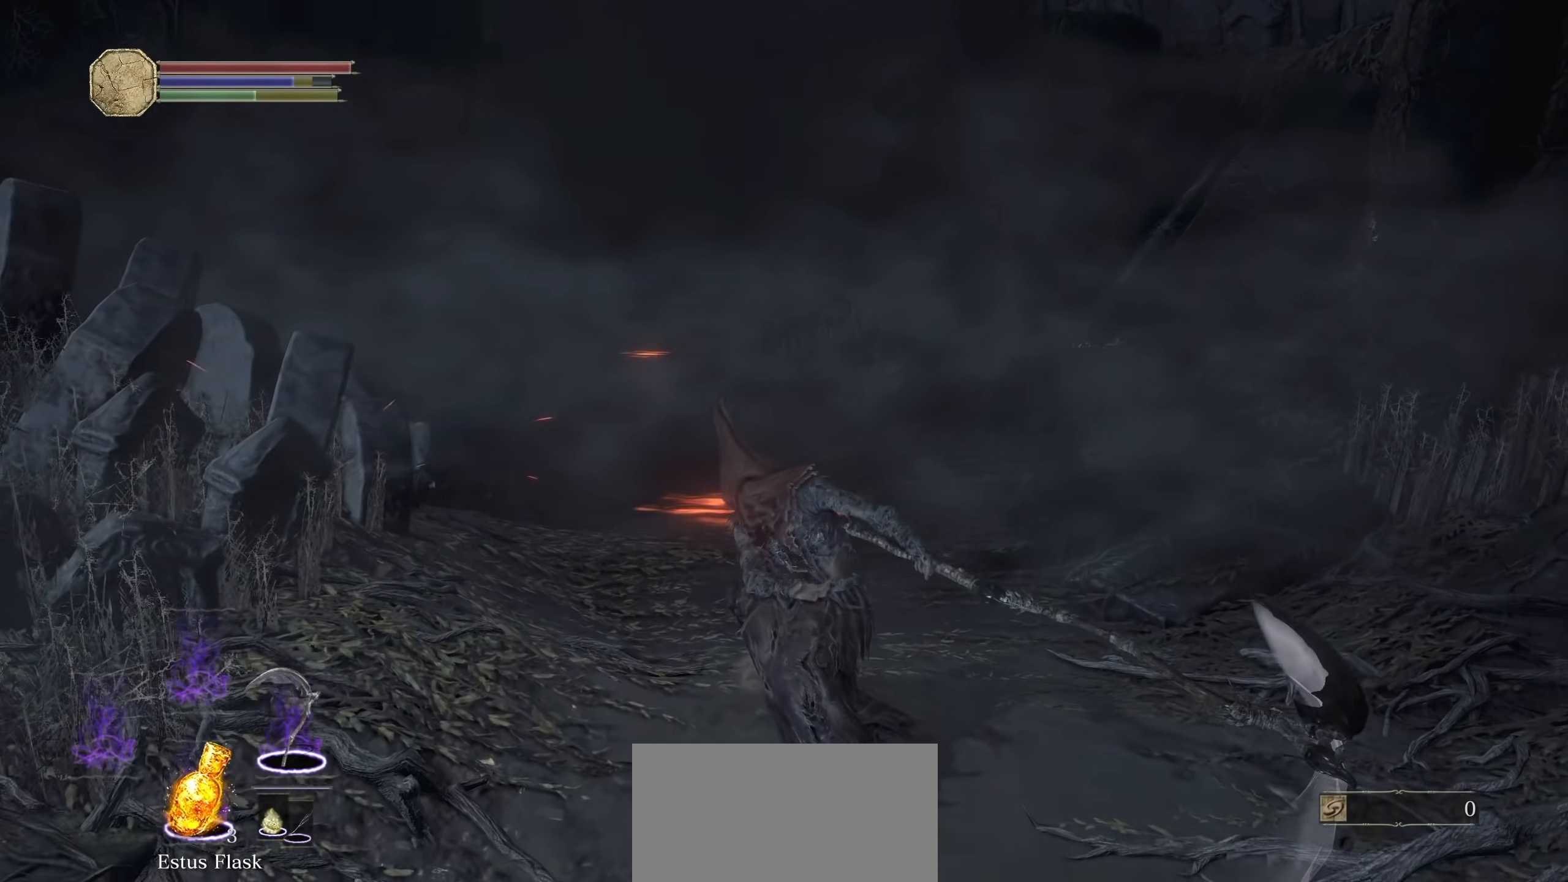
{"dt_ms": 500, "buttons": [], "left_stick": "up", "right_stick": "center", "events": [[60, "L2", "up"]]}
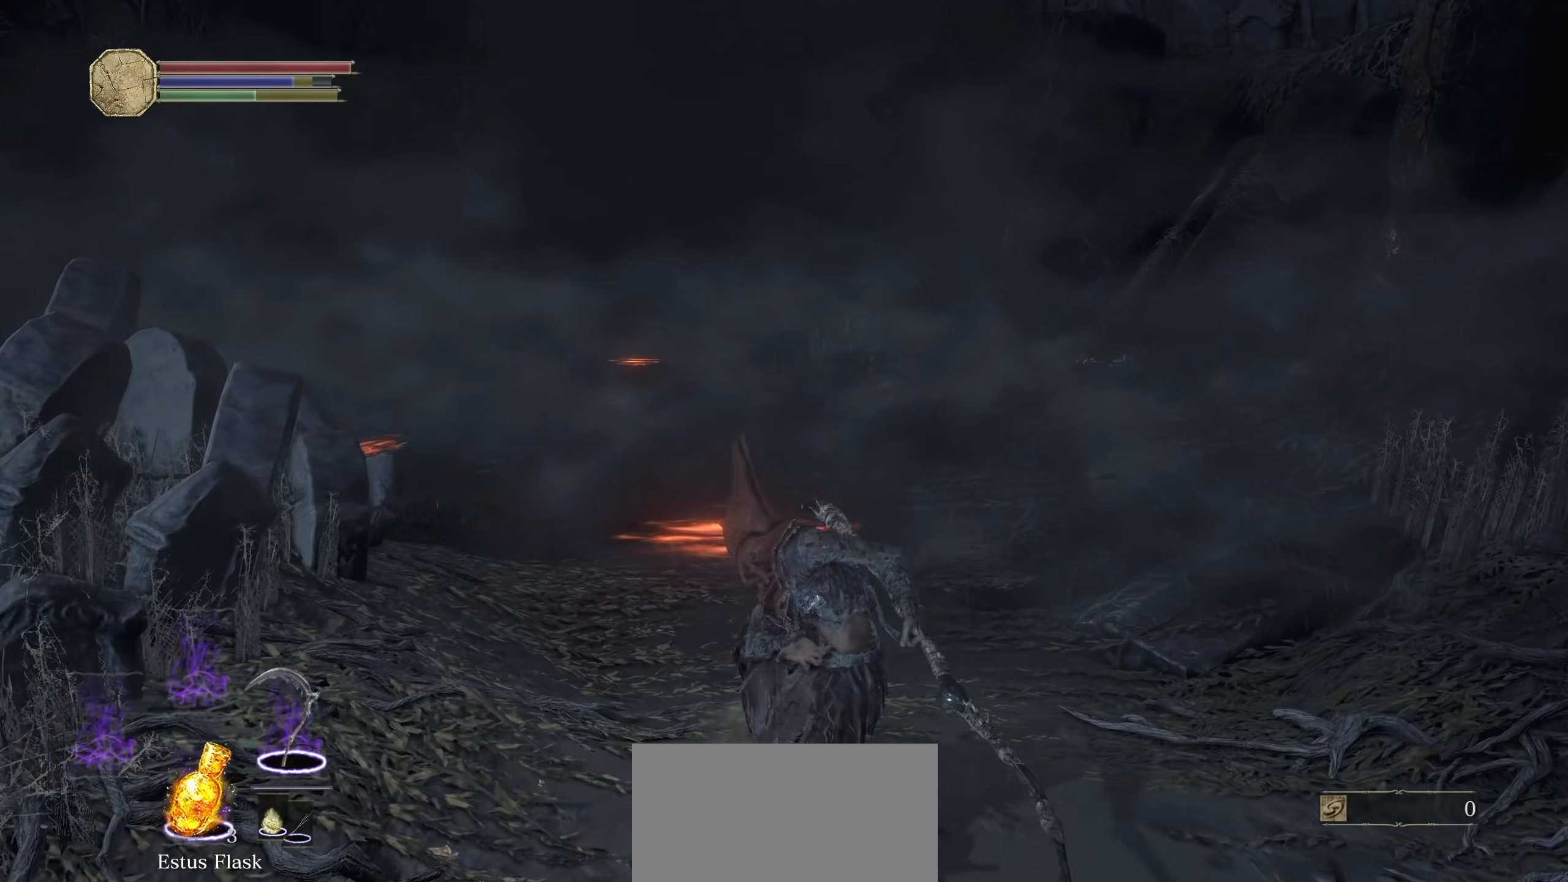
{"dt_ms": 500, "buttons": [], "left_stick": "center", "right_stick": "center", "events": [[240, "left_stick", "center"], [380, "DPAD_UP", "down"], [460, "DPAD_UP", "up"]]}
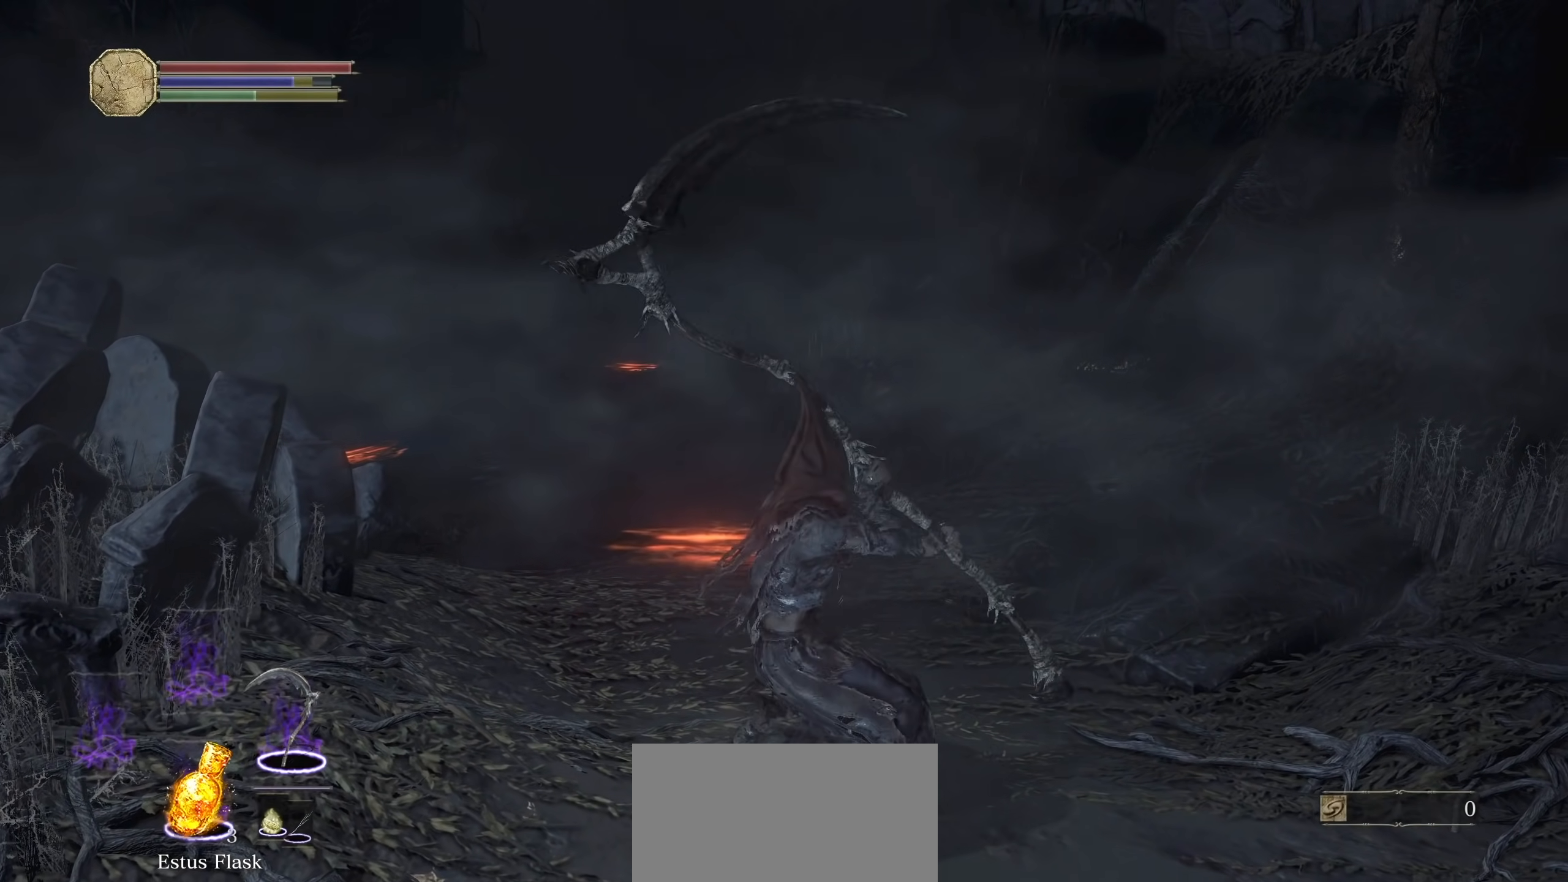
{"dt_ms": 500, "buttons": [], "left_stick": "center", "right_stick": "center", "events": [[80, "DPAD_UP", "down"], [160, "DPAD_UP", "up"], [240, "DPAD_UP", "down"], [320, "DPAD_UP", "up"], [400, "DPAD_UP", "down"], [500, "DPAD_UP", "up"]]}
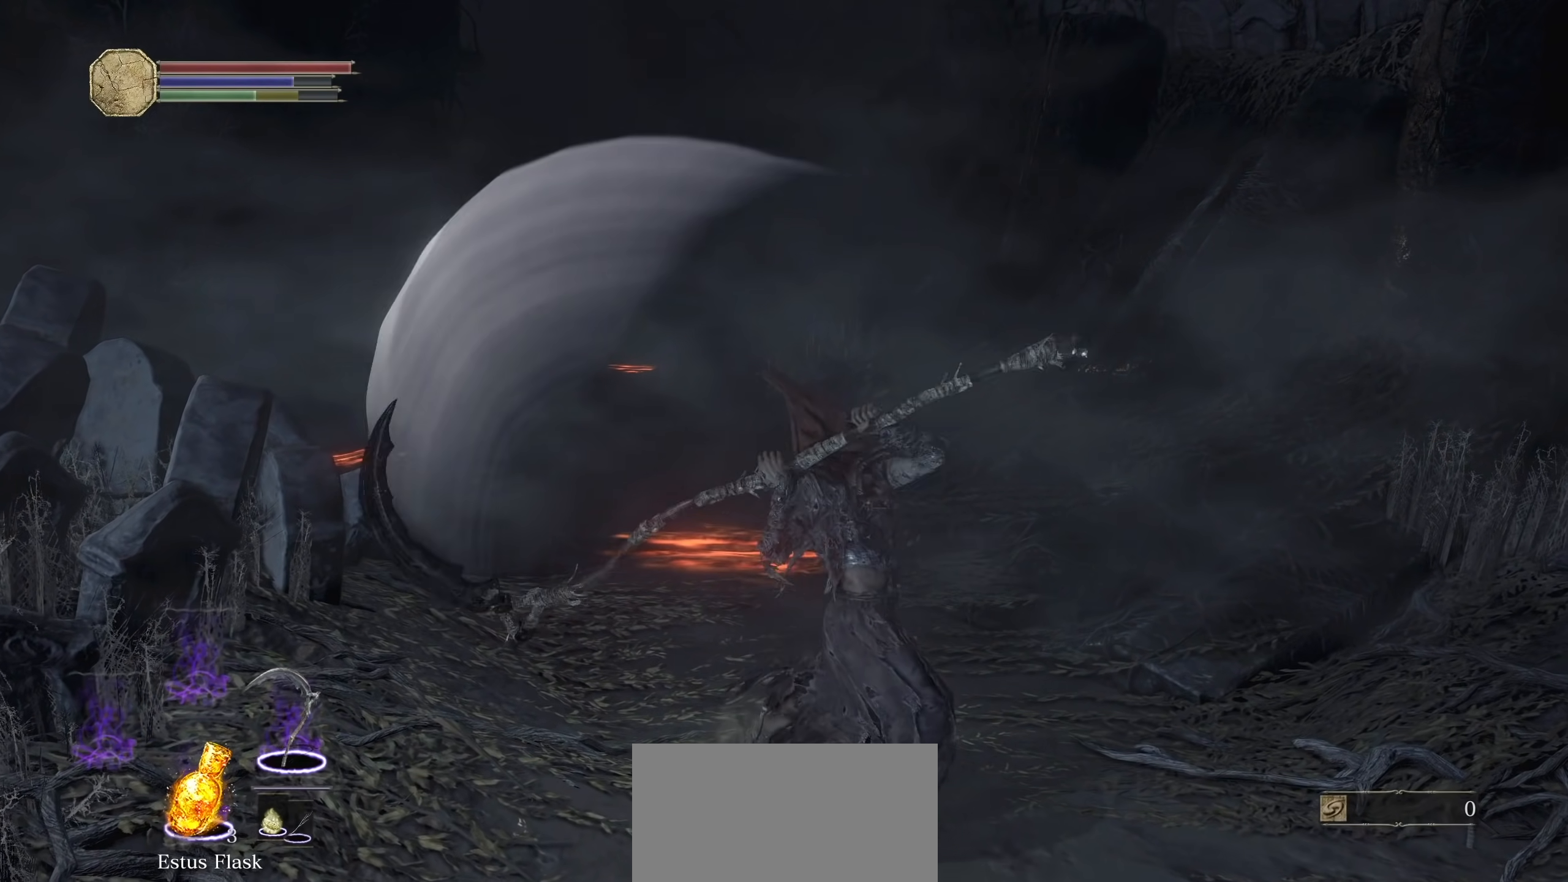
{"dt_ms": 500, "buttons": [], "left_stick": "down", "right_stick": "center", "events": [[80, "DPAD_UP", "down"], [160, "DPAD_UP", "up"], [500, "left_stick", "down"]]}
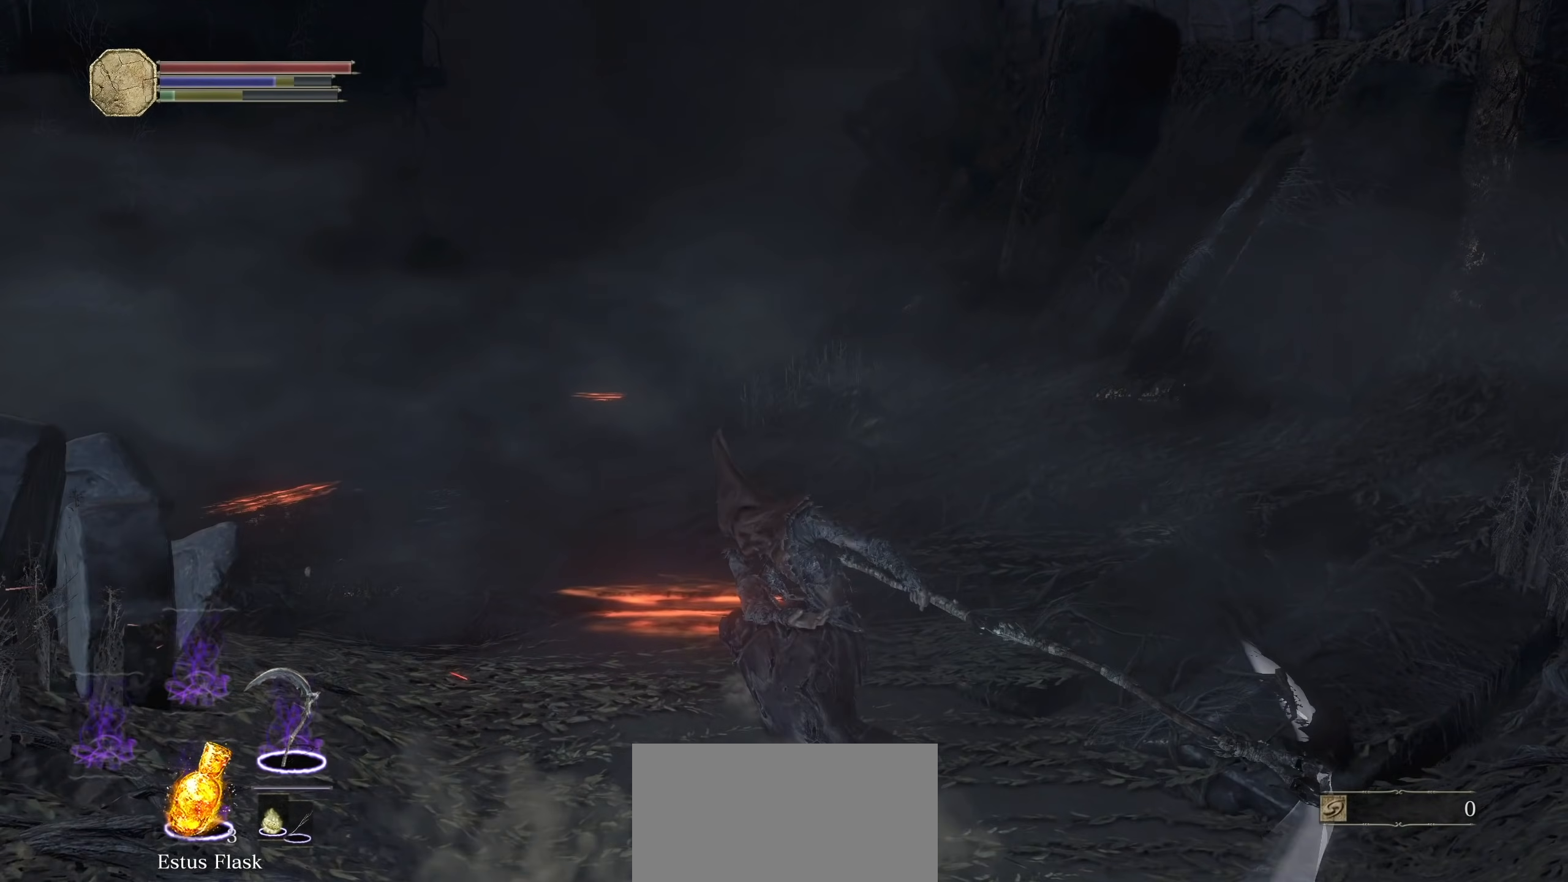
{"dt_ms": 500, "buttons": [], "left_stick": "up-right", "right_stick": "center", "events": [[120, "right_stick", "left"], [180, "left_stick", "down-right"], [300, "left_stick", "right"], [320, "right_stick", "center"], [400, "left_stick", "up-right"]]}
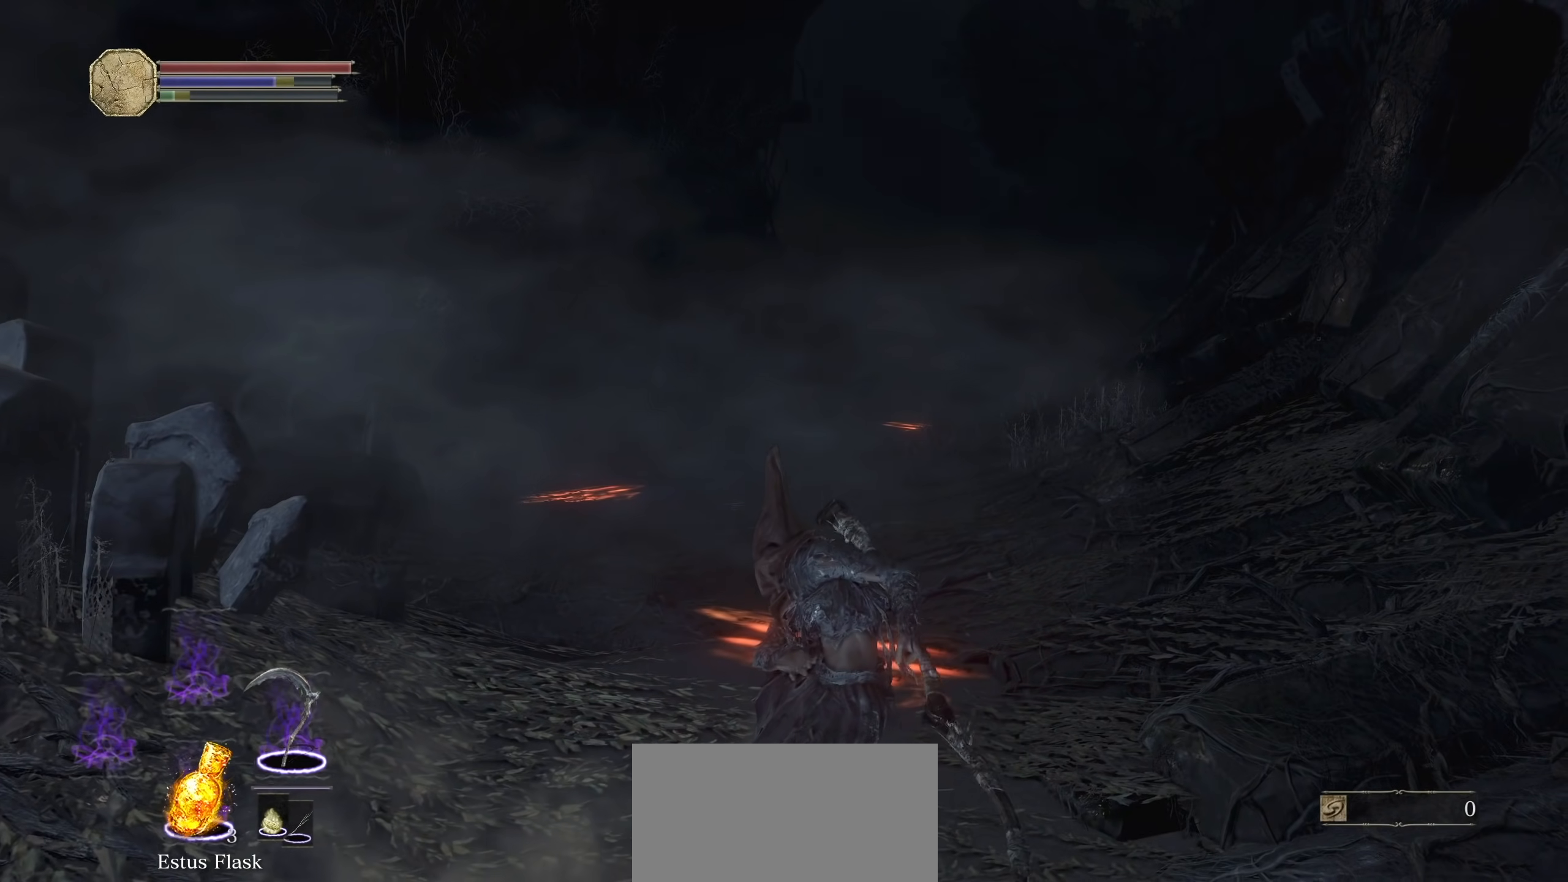
{"dt_ms": 500, "buttons": [], "left_stick": "up", "right_stick": "center", "events": [[80, "left_stick", "up"]]}
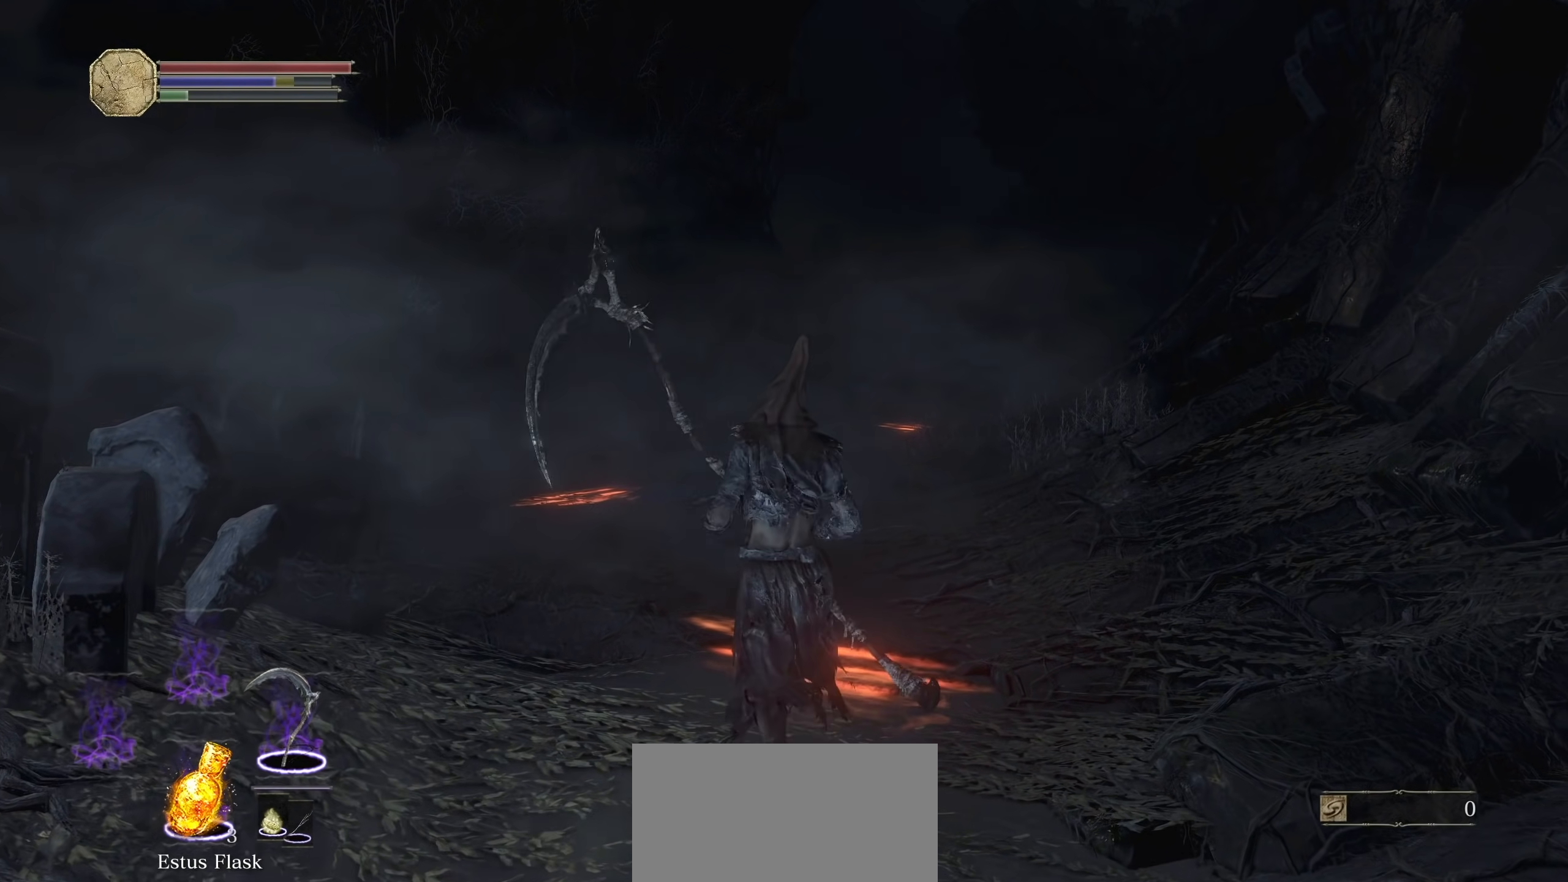
{"dt_ms": 500, "buttons": [], "left_stick": "up", "right_stick": "down-left", "events": [[100, "right_stick", "down-left"], [240, "right_stick", "center"], [380, "right_stick", "down-left"]]}
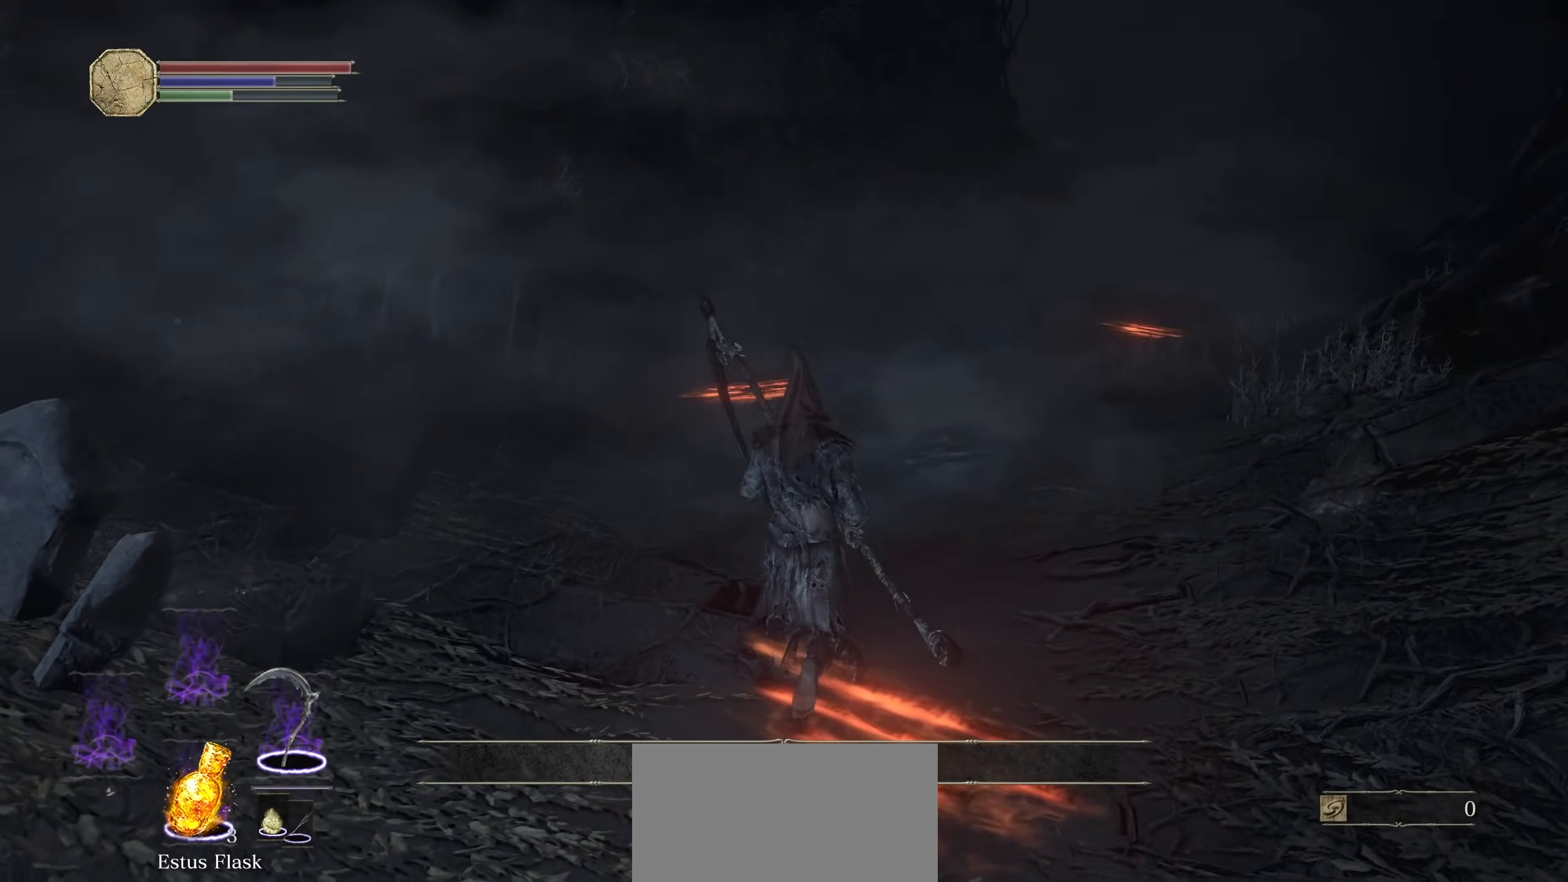
{"dt_ms": 500, "buttons": [], "left_stick": "up", "right_stick": "center"}
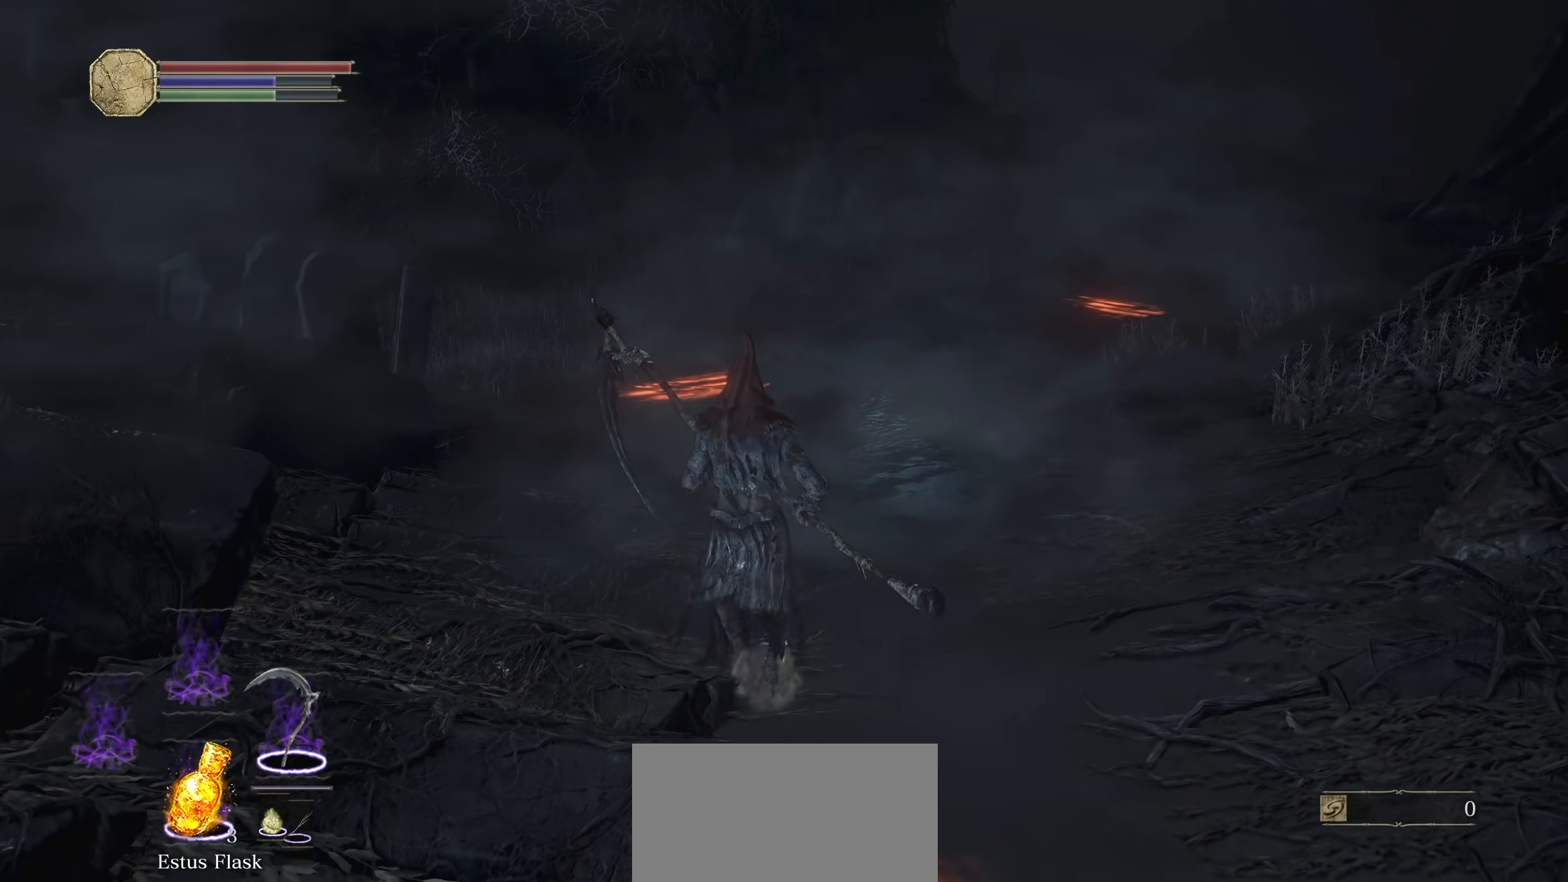
{"dt_ms": 1000, "buttons": ["CIRCLE"], "left_stick": "up", "right_stick": "right", "events": [[120, "CIRCLE", "down"], [500, "right_stick", "left"], [600, "right_stick", "center"], [760, "right_stick", "down-right"], [840, "right_stick", "right"]]}